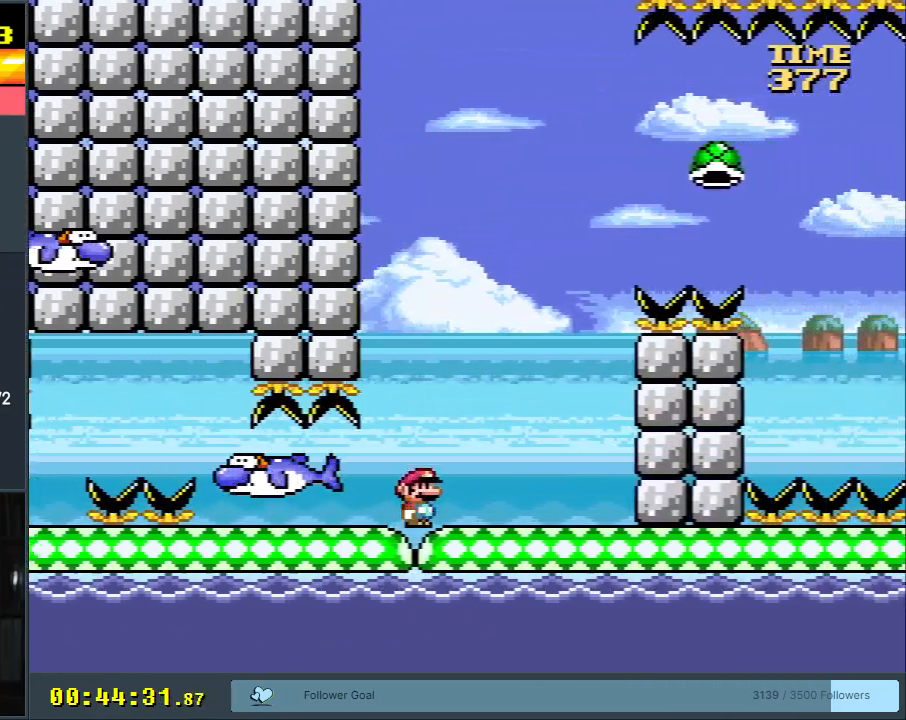
Gameplay with a controller (Nintendo layout); each line is a JSON object with the inputs held at the frame after it. "events" lists button and stick changes between this image and that frame as [ms after this image, input, new state], when the widget could be followed in between. Not read: L3 R3.
{"buttons": ["B", "Y", "DPAD_LEFT"], "events": [[17, "Y", "down"], [50, "DPAD_RIGHT", "up"], [183, "DPAD_LEFT", "down"], [483, "B", "down"]]}
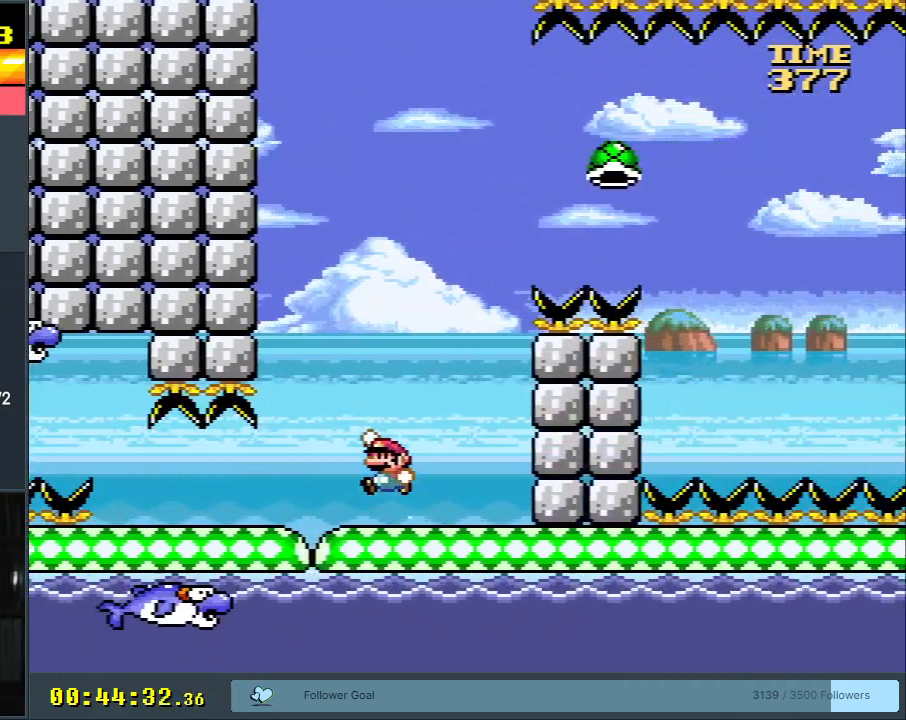
{"buttons": ["B", "Y"], "events": [[33, "DPAD_LEFT", "up"]]}
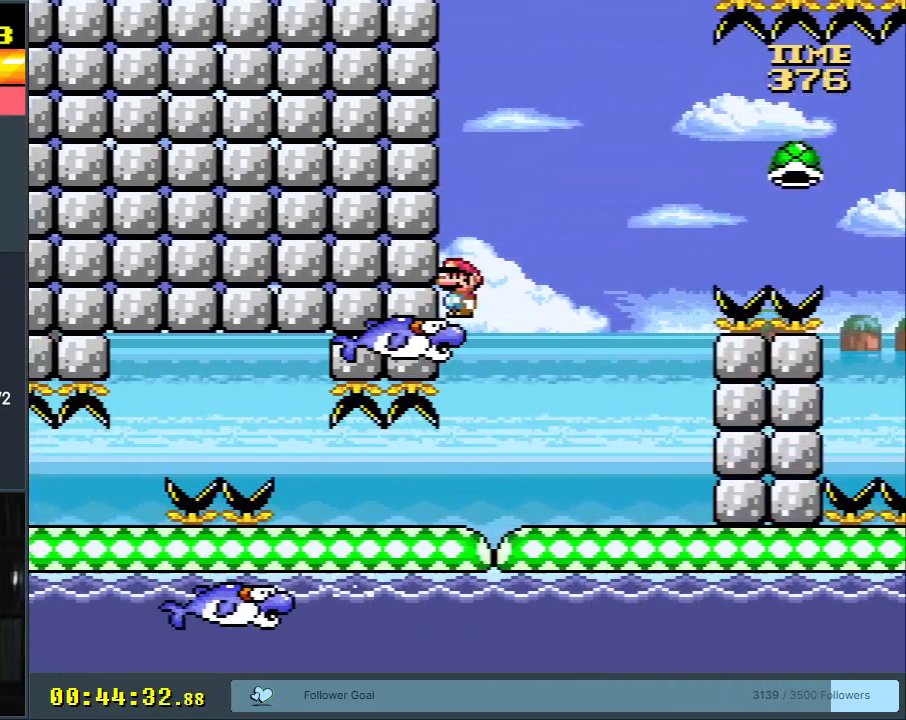
{"buttons": ["Y"], "events": [[50, "B", "up"]]}
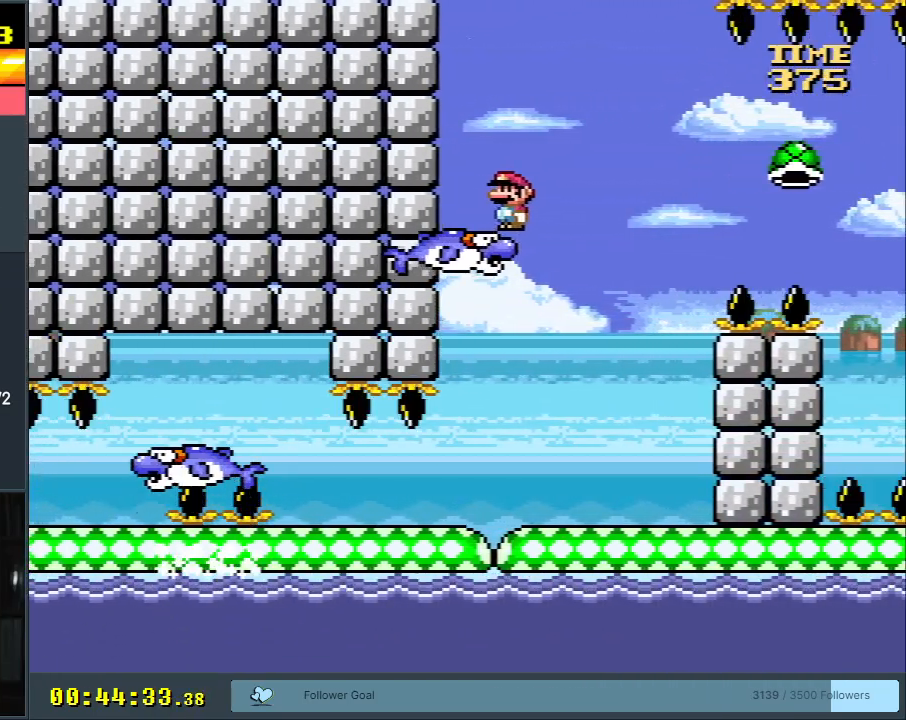
{"buttons": ["Y", "DPAD_RIGHT"], "events": [[100, "DPAD_LEFT", "down"], [267, "DPAD_LEFT", "up"], [467, "DPAD_RIGHT", "down"]]}
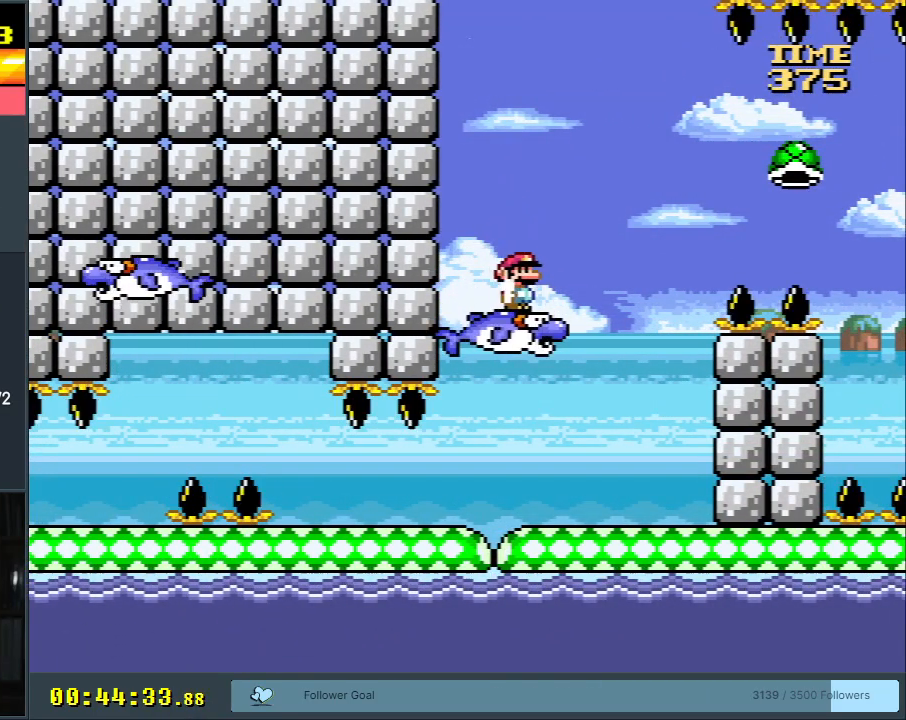
{"buttons": ["B", "Y", "DPAD_RIGHT"], "events": [[250, "B", "down"]]}
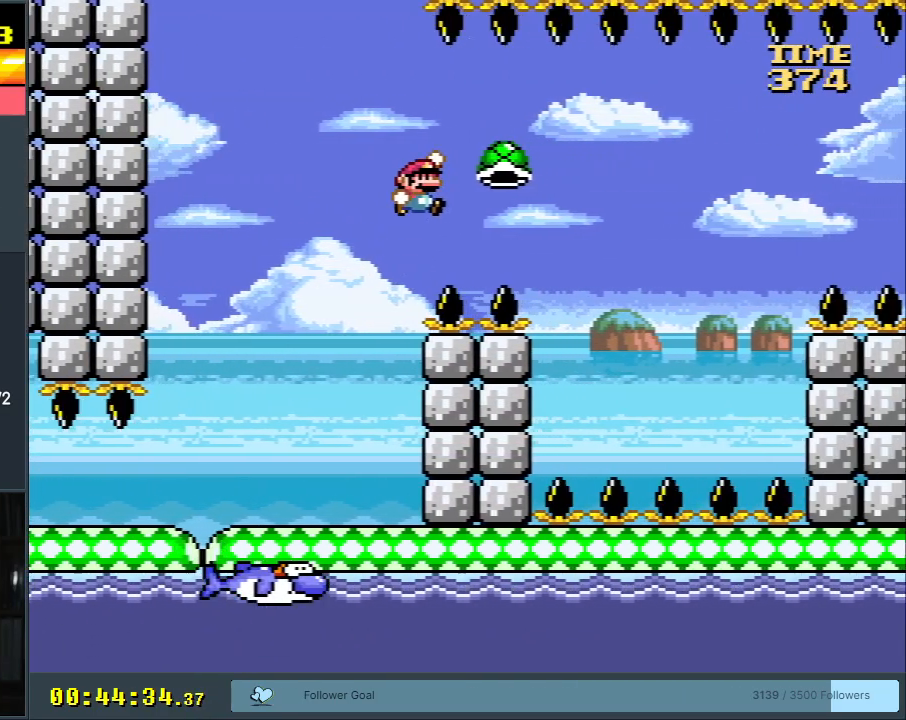
{"buttons": ["Y", "DPAD_LEFT"], "events": [[33, "DPAD_RIGHT", "up"], [83, "Y", "up"], [250, "Y", "down"], [500, "B", "up"], [500, "DPAD_LEFT", "down"]]}
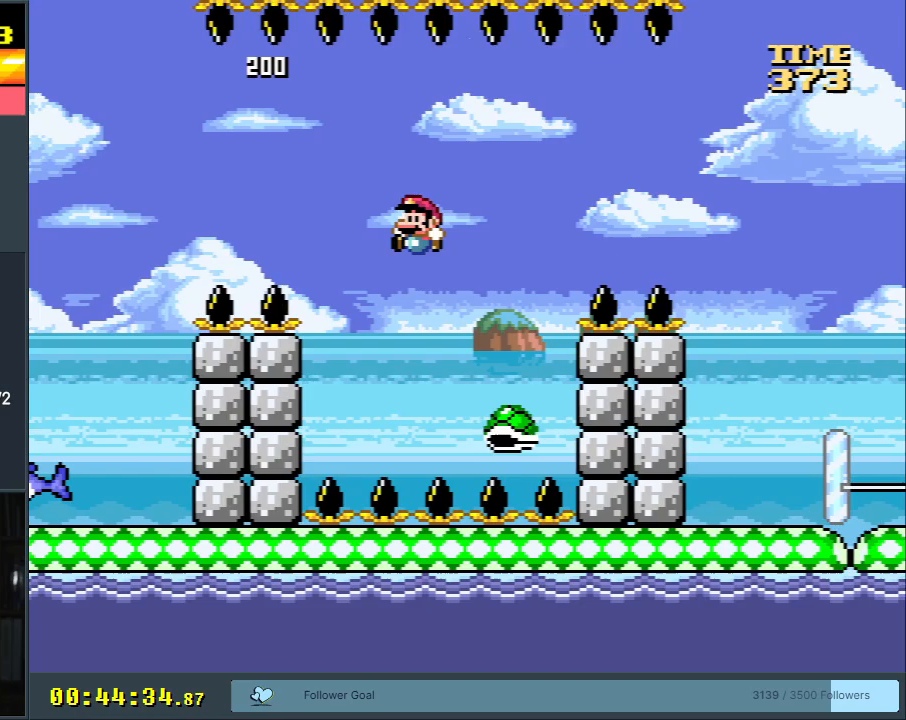
{"buttons": ["B", "Y", "DPAD_RIGHT"], "events": [[117, "B", "down"], [167, "DPAD_LEFT", "up"], [167, "DPAD_RIGHT", "down"]]}
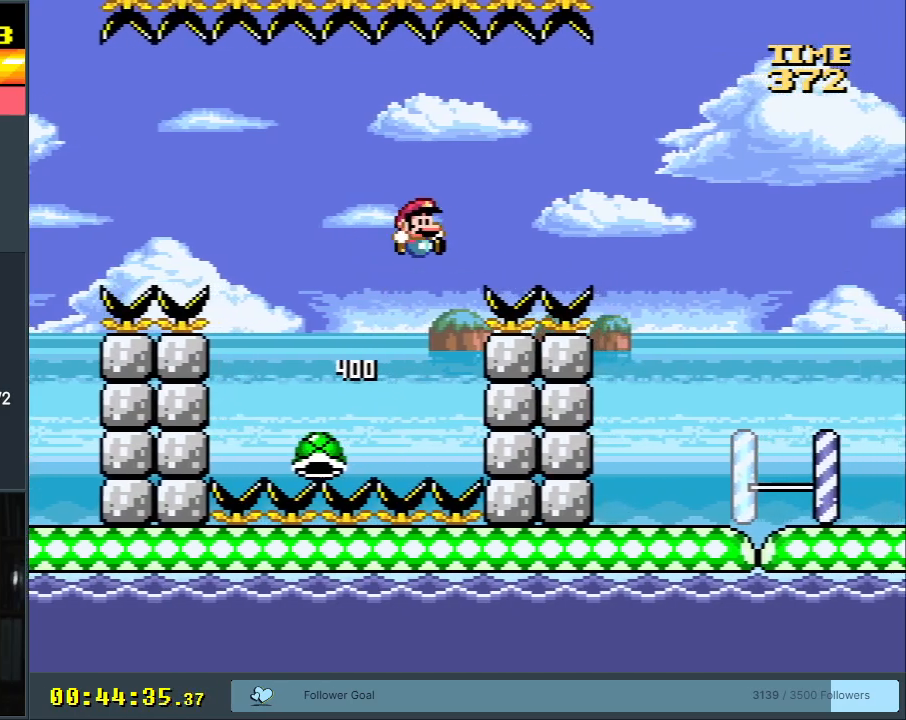
{"buttons": ["X", "Y"], "events": [[250, "DPAD_RIGHT", "up"], [417, "X", "down"], [483, "B", "up"]]}
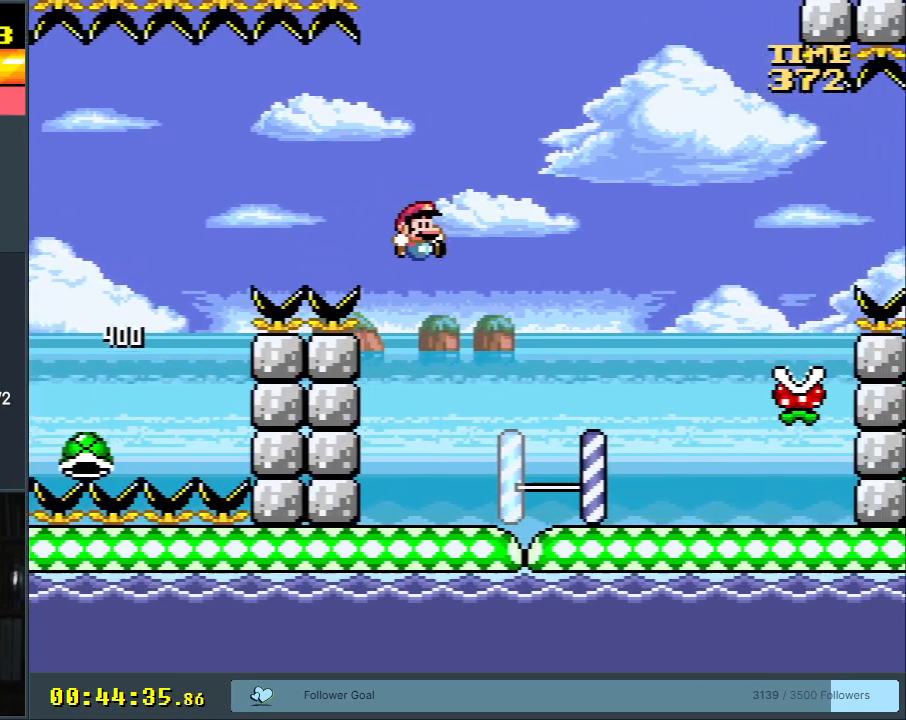
{"buttons": [], "events": [[67, "X", "up"], [483, "Y", "up"]]}
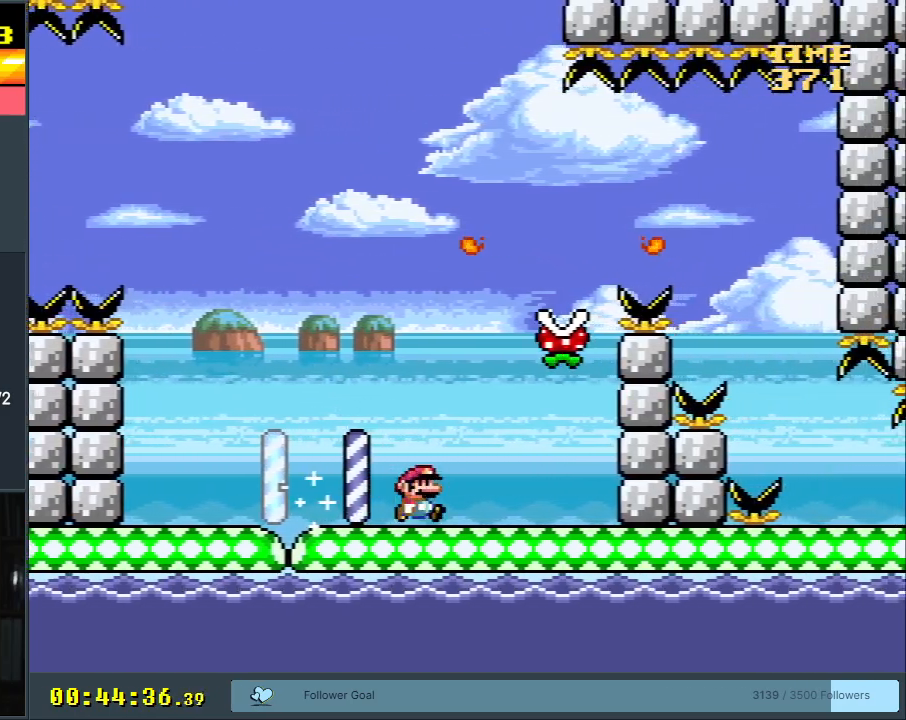
{"buttons": ["X"], "events": [[17, "X", "down"]]}
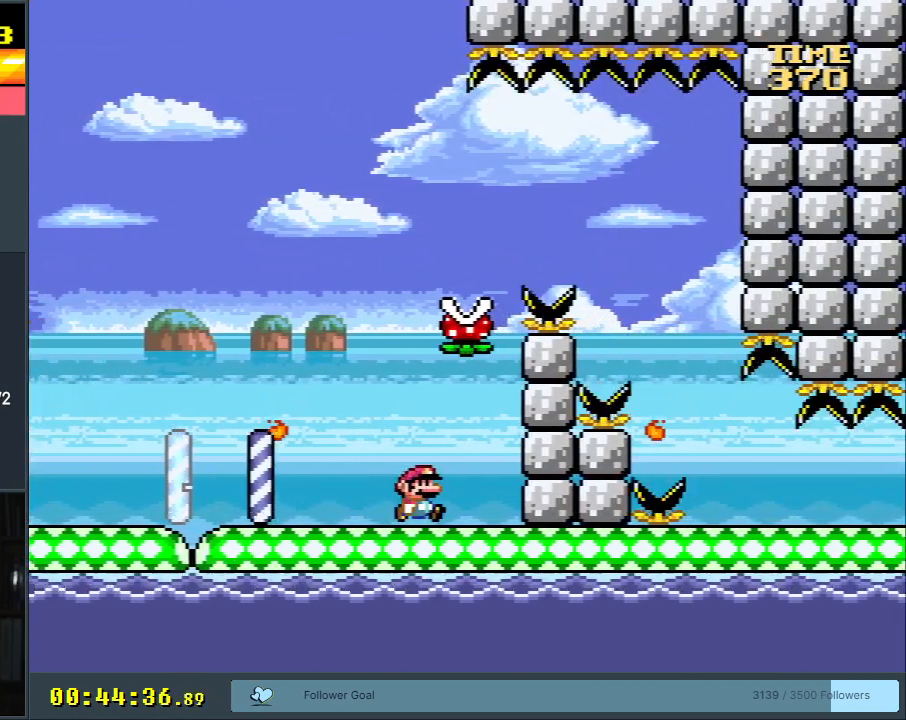
{"buttons": ["A", "X", "DPAD_RIGHT"], "events": [[33, "DPAD_LEFT", "down"], [317, "DPAD_LEFT", "up"], [333, "A", "down"], [400, "DPAD_RIGHT", "down"]]}
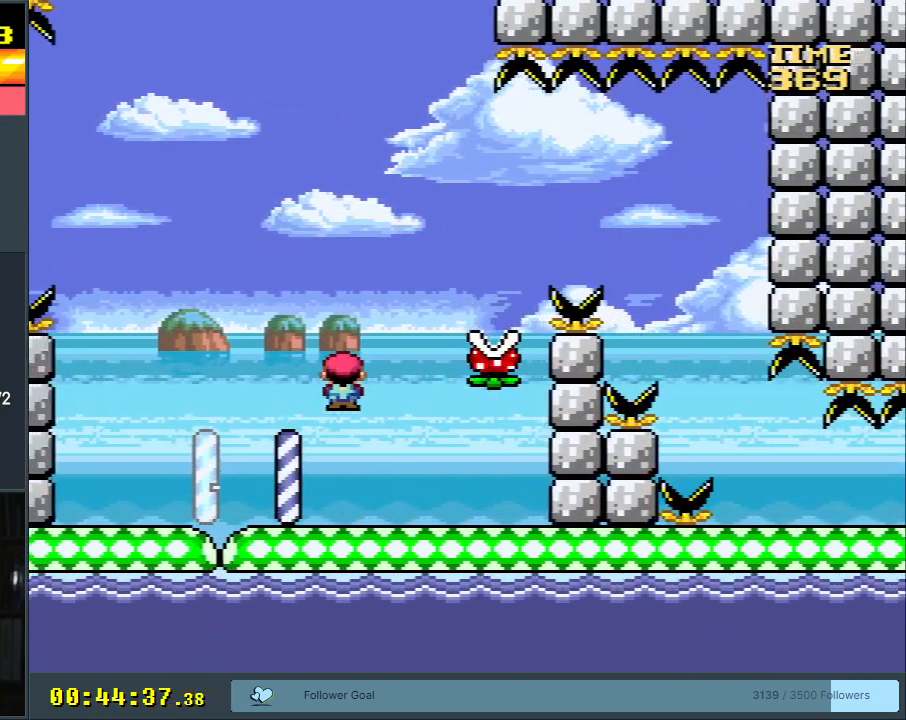
{"buttons": ["A", "X", "DPAD_RIGHT"], "events": [[217, "DPAD_RIGHT", "up"], [467, "DPAD_RIGHT", "down"]]}
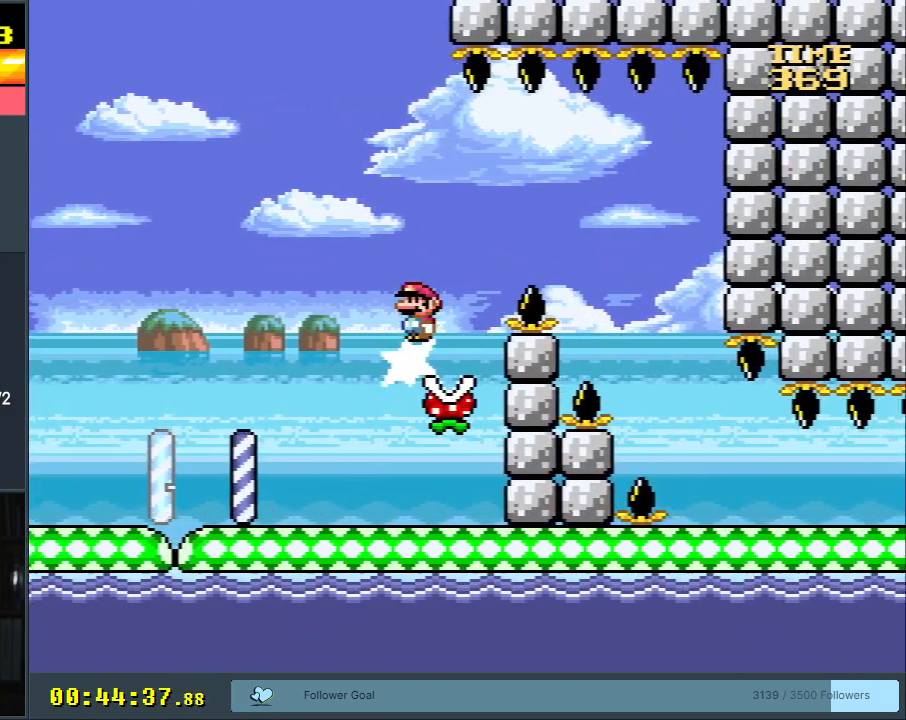
{"buttons": ["A", "X", "DPAD_LEFT"], "events": [[167, "A", "up"], [350, "DPAD_RIGHT", "up"], [400, "A", "down"], [467, "DPAD_LEFT", "down"]]}
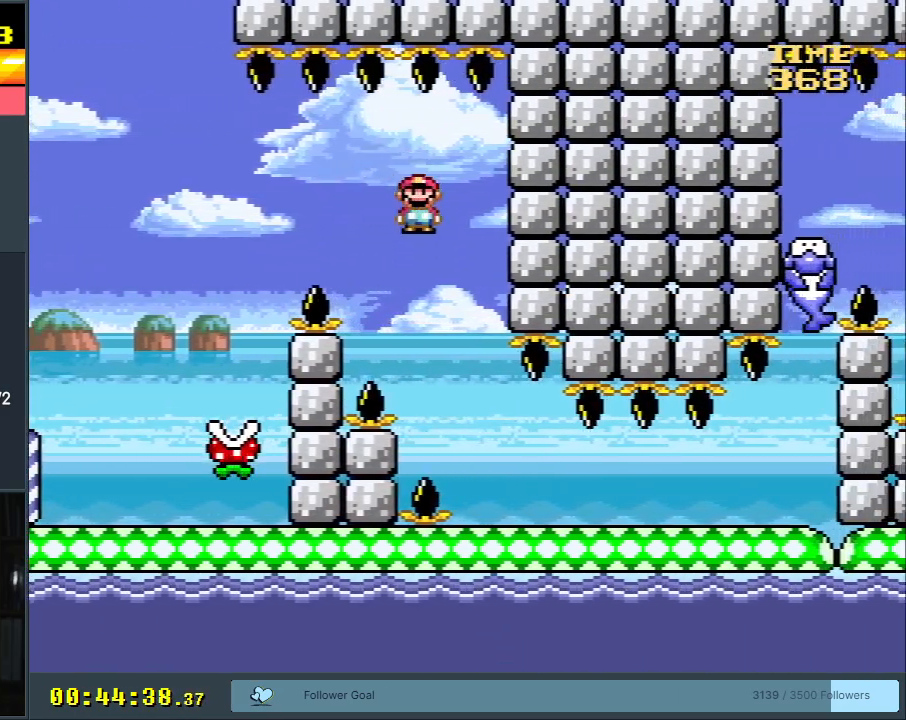
{"buttons": ["A", "X", "DPAD_RIGHT"], "events": [[83, "DPAD_LEFT", "up"], [83, "DPAD_RIGHT", "down"]]}
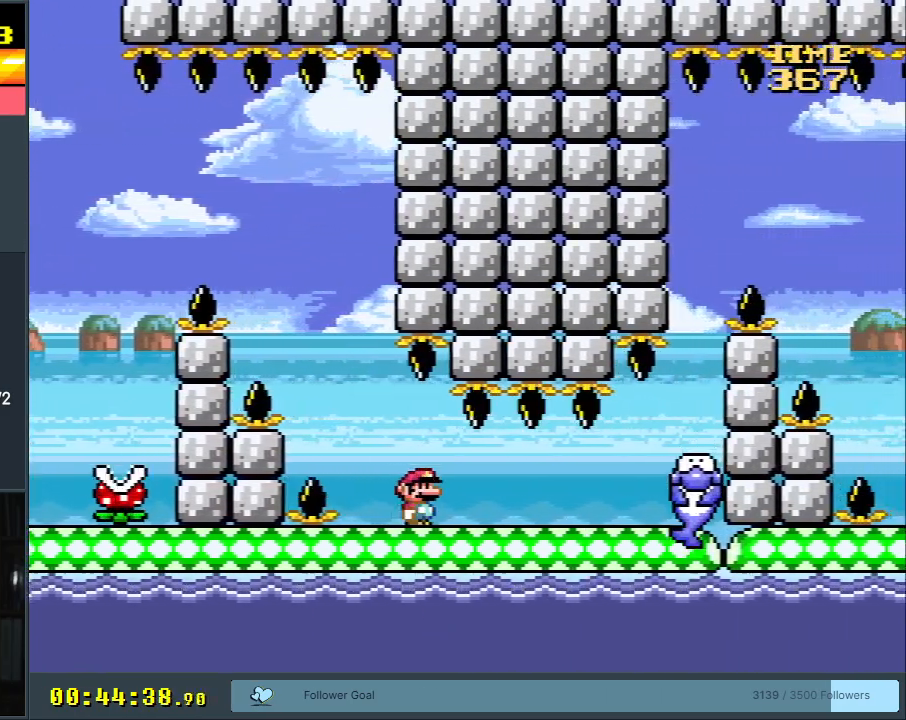
{"buttons": ["X"], "events": [[183, "DPAD_RIGHT", "up"], [200, "A", "up"]]}
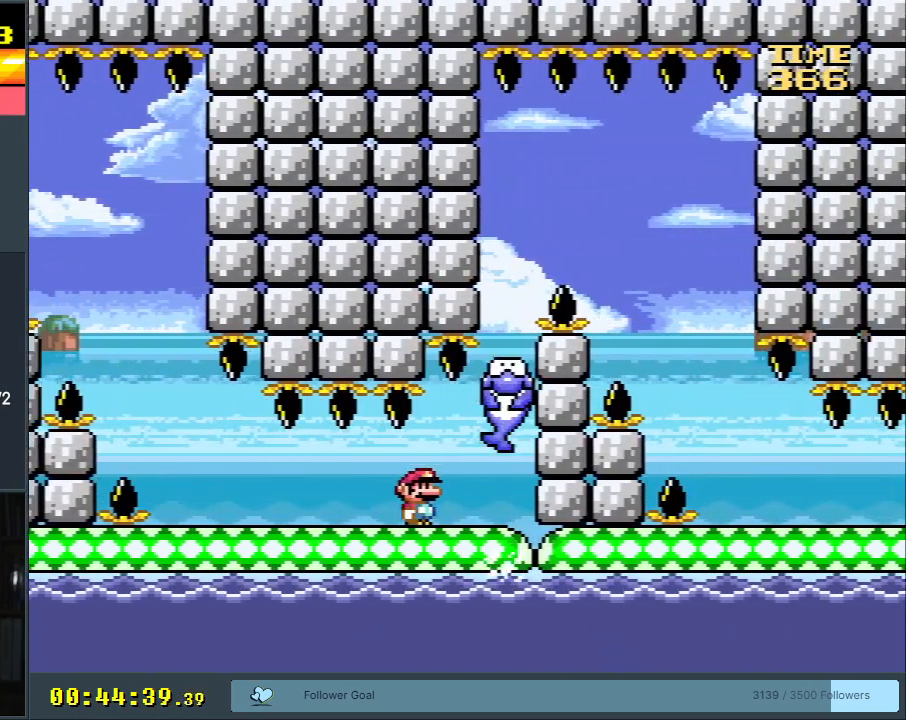
{"buttons": ["X", "DPAD_RIGHT"], "events": [[267, "DPAD_RIGHT", "down"]]}
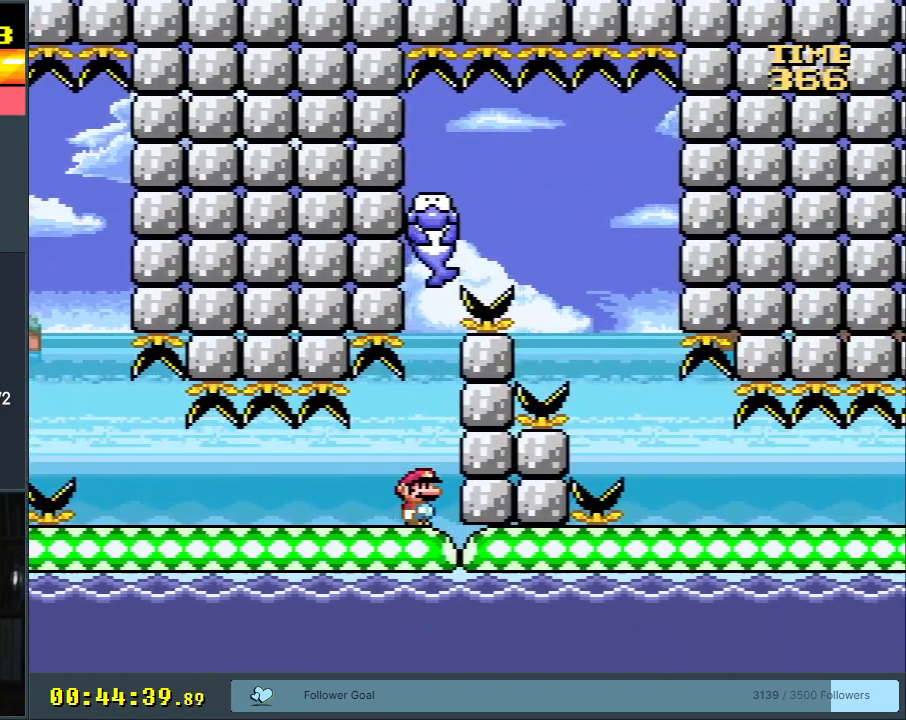
{"buttons": ["X"], "events": [[17, "DPAD_RIGHT", "up"], [367, "DPAD_DOWN", "down"], [483, "DPAD_DOWN", "up"]]}
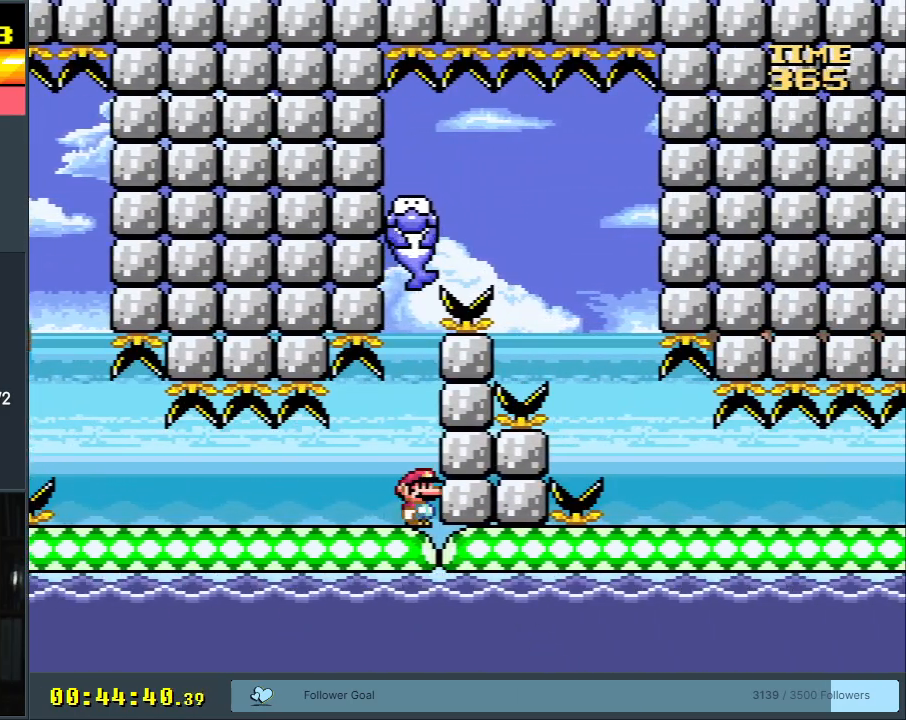
{"buttons": ["X"], "events": [[117, "DPAD_DOWN", "down"], [283, "DPAD_DOWN", "up"]]}
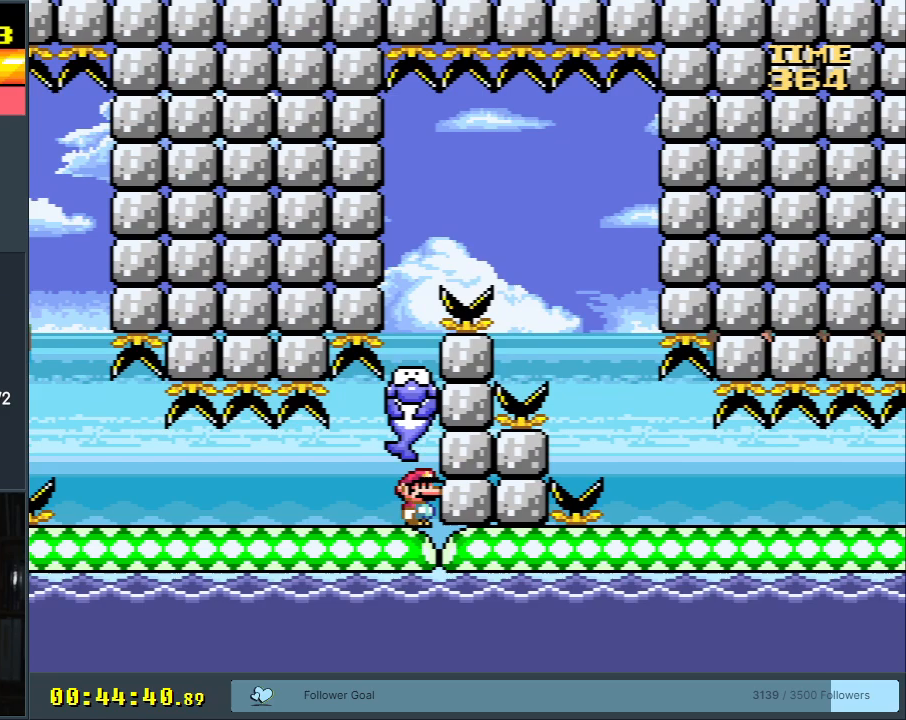
{"buttons": ["X"], "events": [[17, "A", "down"], [200, "A", "up"]]}
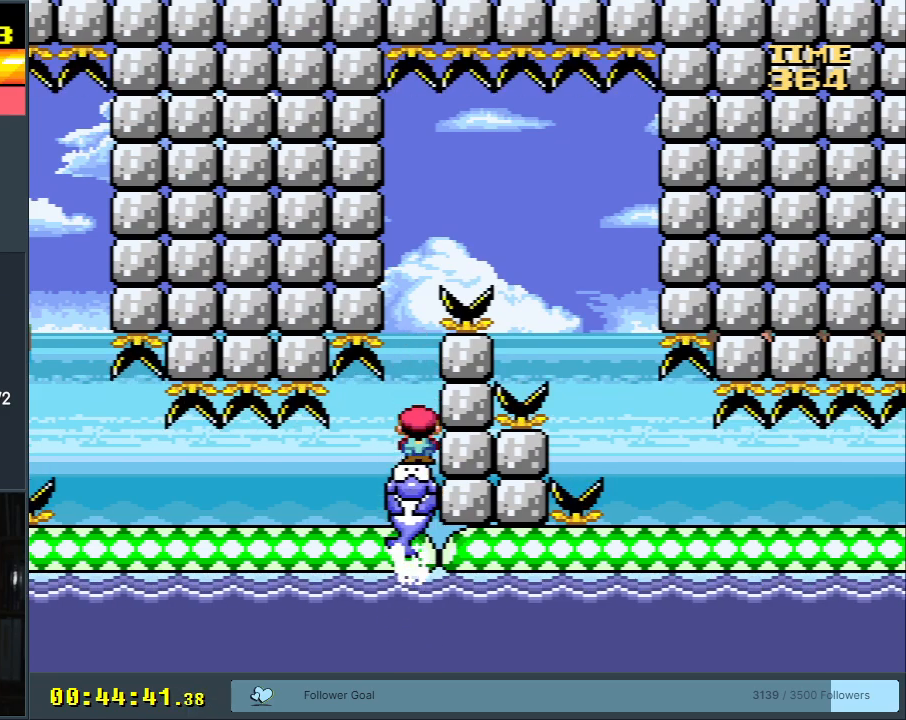
{"buttons": ["X", "DPAD_RIGHT"], "events": [[350, "A", "down"], [350, "DPAD_RIGHT", "down"], [500, "A", "up"]]}
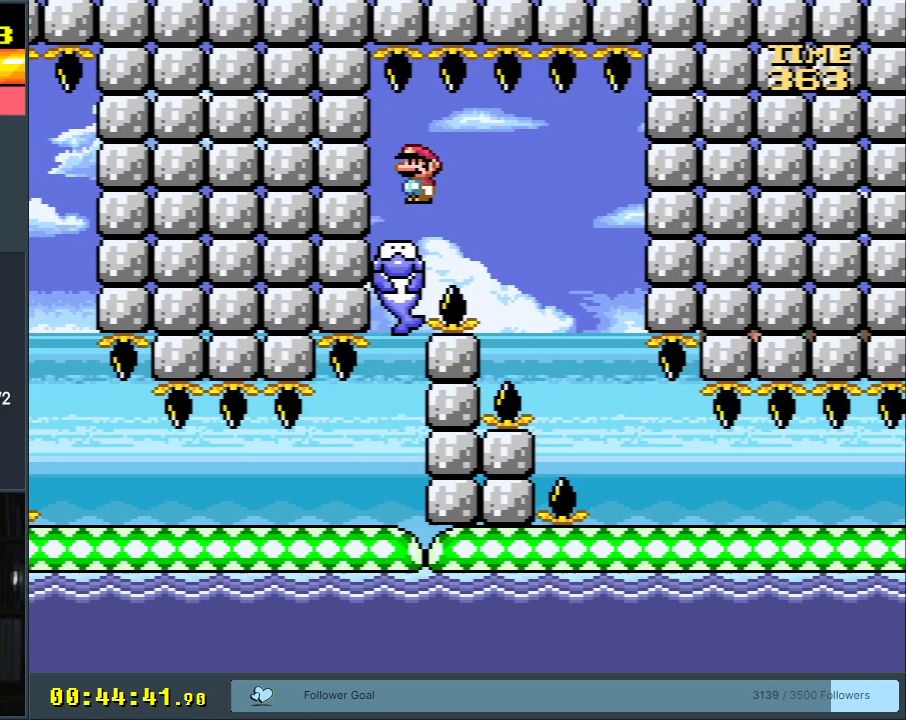
{"buttons": ["X"], "events": [[167, "A", "down"], [217, "A", "up"], [250, "DPAD_RIGHT", "up"]]}
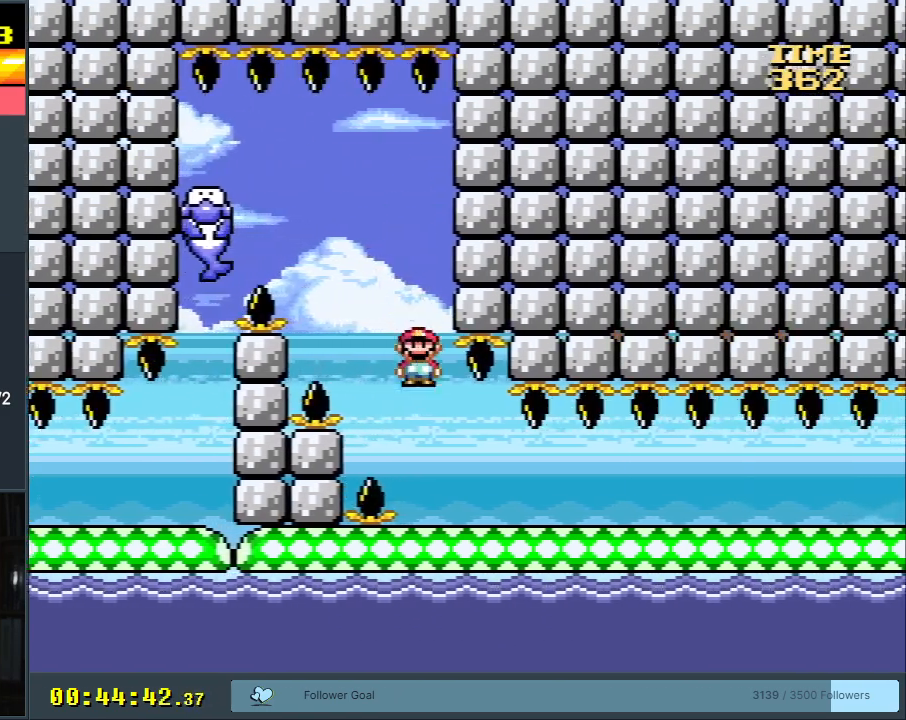
{"buttons": ["X", "DPAD_RIGHT"], "events": [[333, "DPAD_RIGHT", "down"]]}
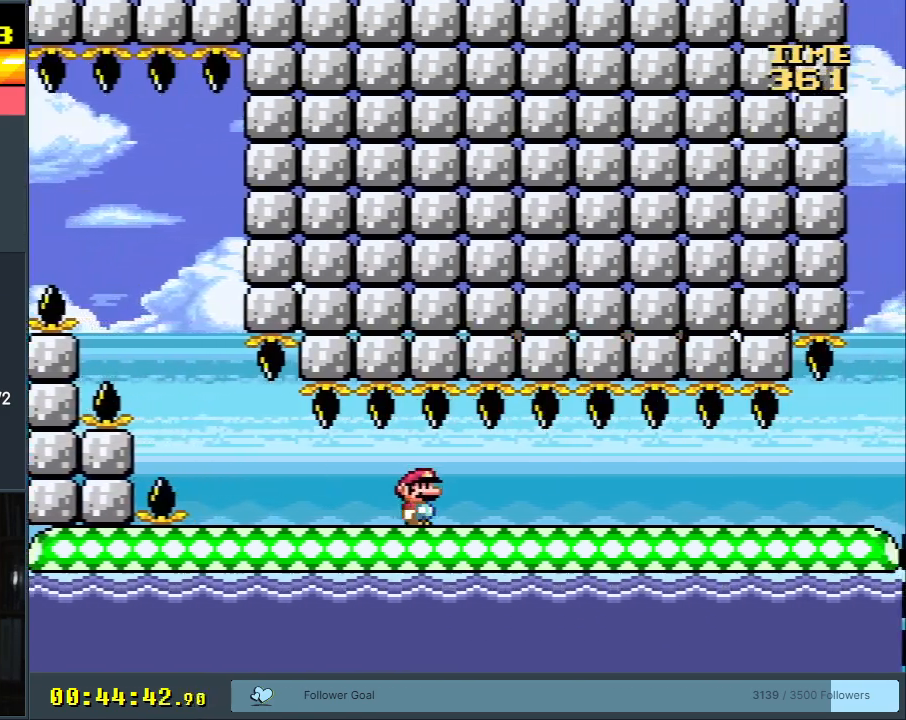
{"buttons": ["X", "DPAD_RIGHT"], "events": [[167, "DPAD_RIGHT", "up"], [400, "DPAD_RIGHT", "down"]]}
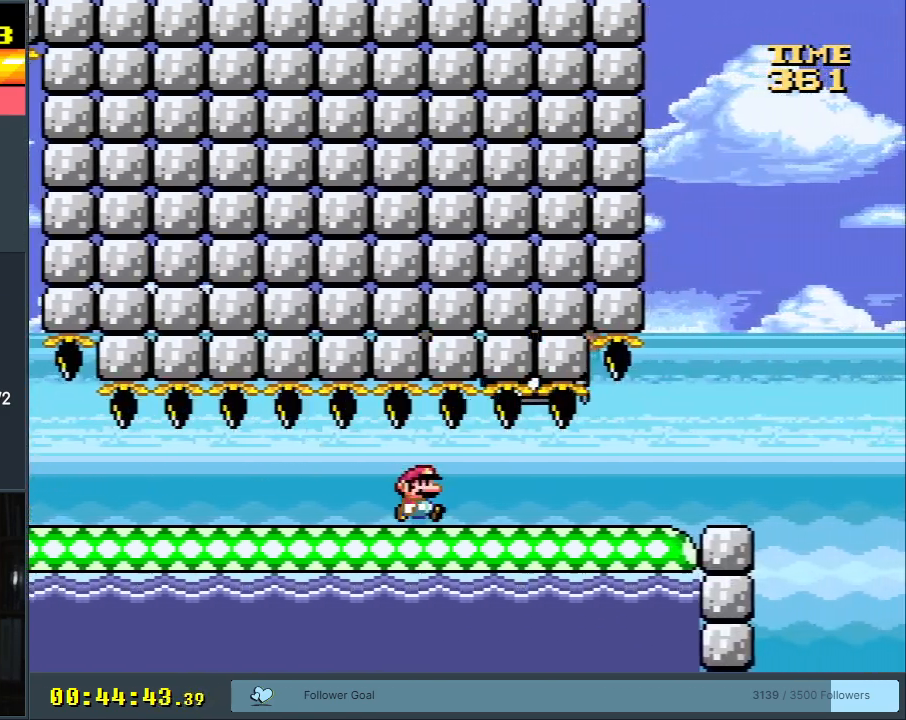
{"buttons": ["X"], "events": [[250, "DPAD_RIGHT", "up"]]}
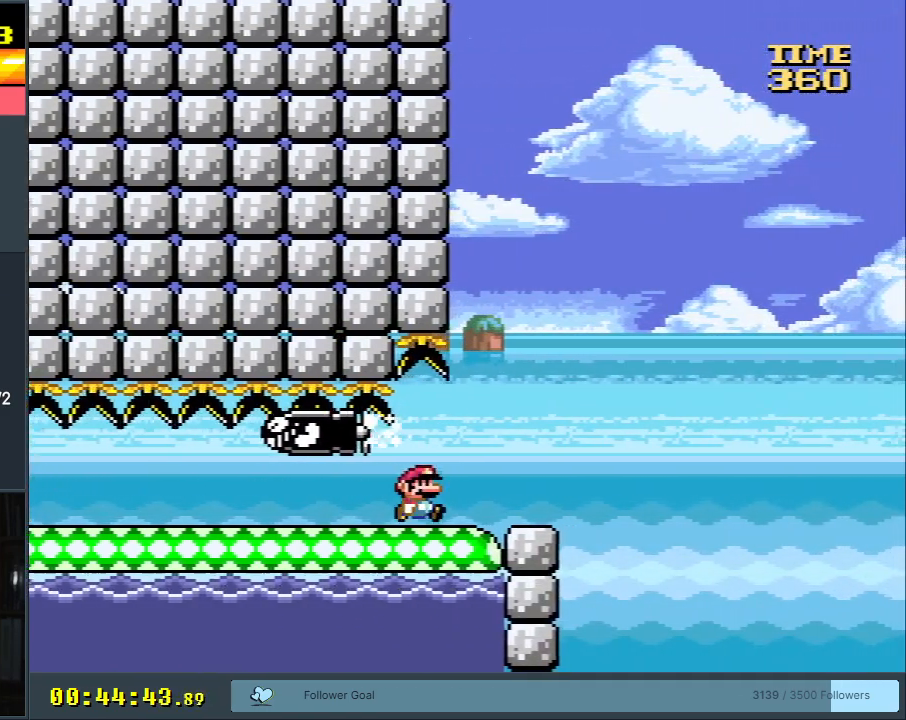
{"buttons": ["X", "DPAD_LEFT"], "events": [[200, "DPAD_LEFT", "down"]]}
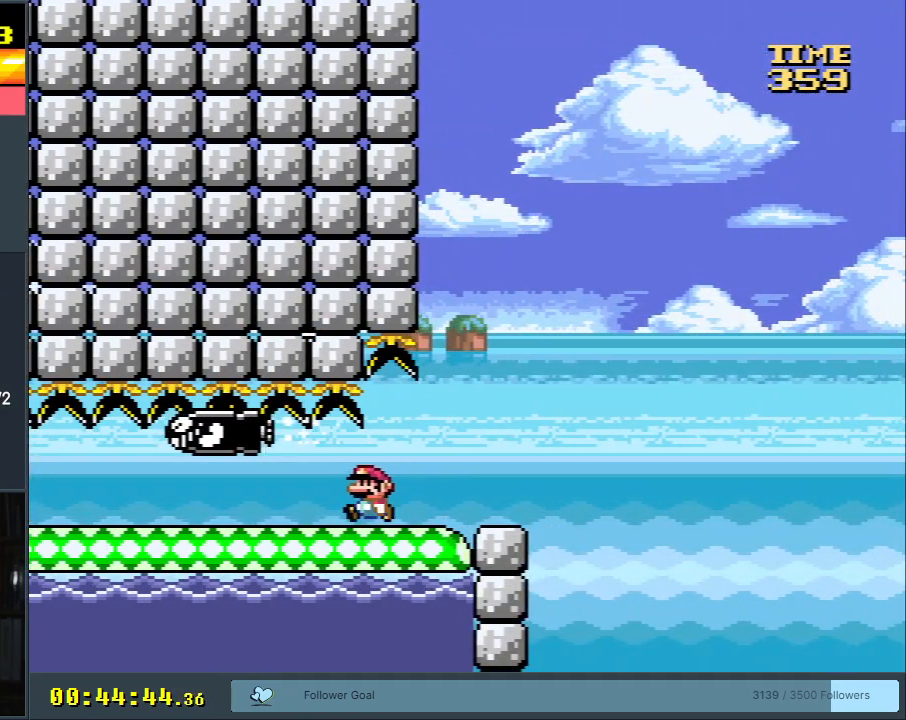
{"buttons": ["X", "DPAD_RIGHT"], "events": [[300, "DPAD_LEFT", "up"], [300, "DPAD_UP", "down"], [333, "DPAD_RIGHT", "down"], [333, "DPAD_UP", "up"]]}
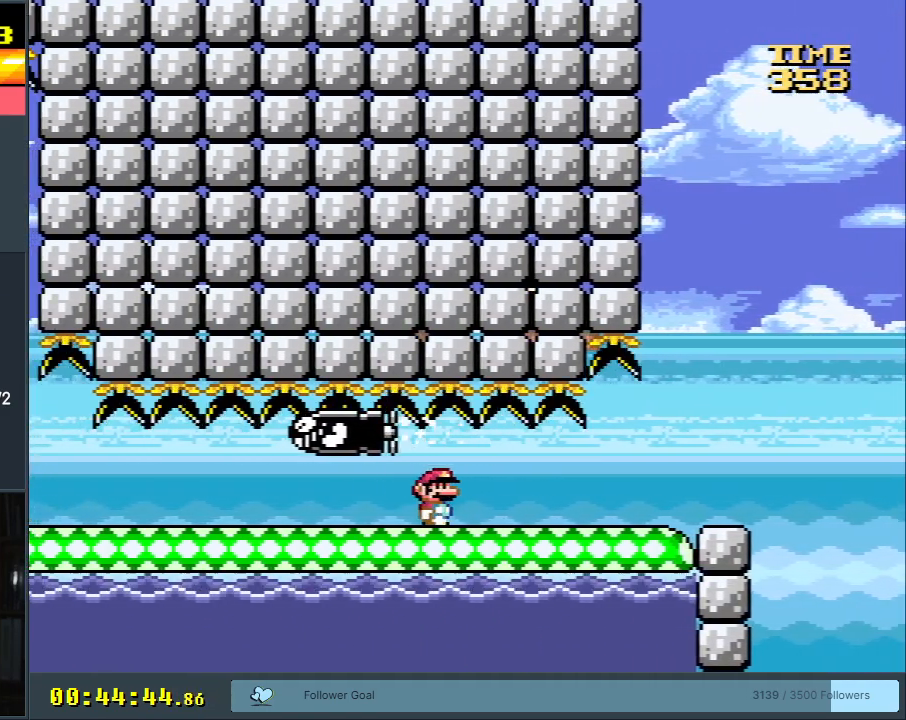
{"buttons": ["X", "DPAD_RIGHT"], "events": []}
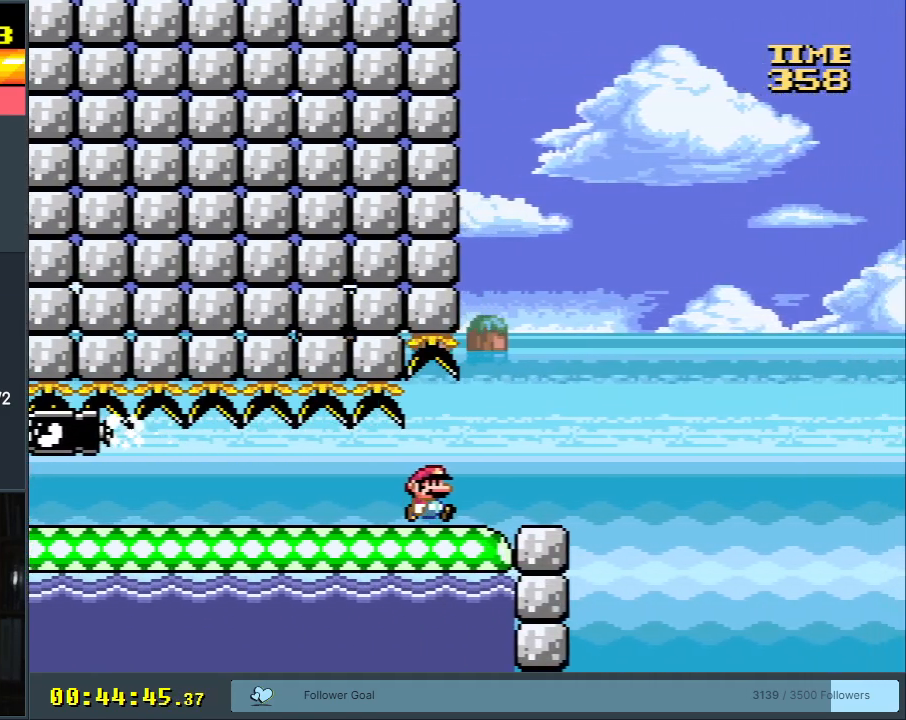
{"buttons": ["X"], "events": [[50, "DPAD_RIGHT", "up"], [200, "DPAD_LEFT", "down"], [317, "DPAD_LEFT", "up"]]}
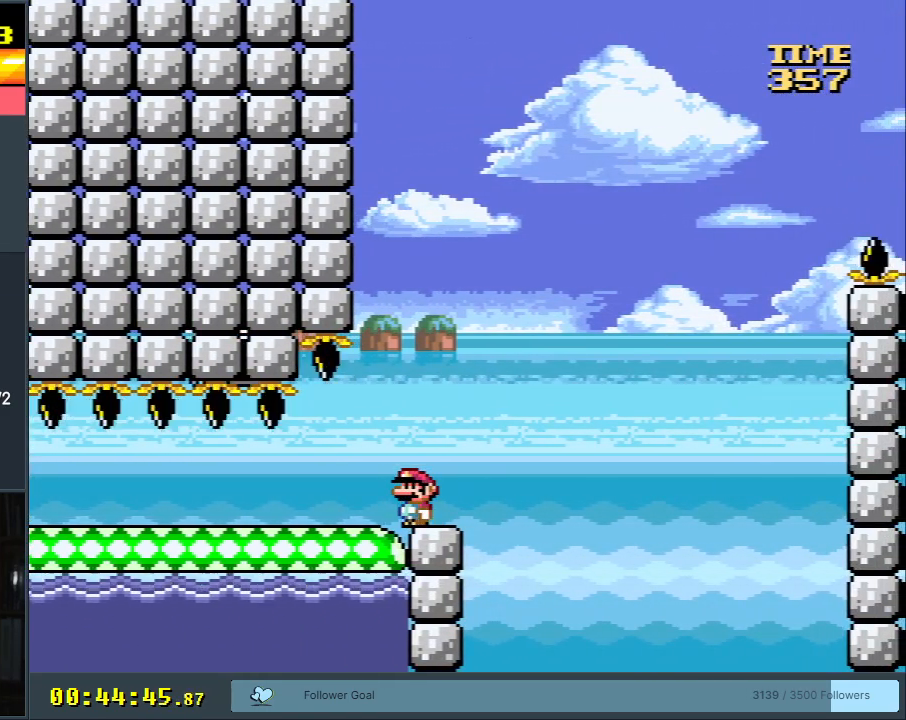
{"buttons": ["X"], "events": [[33, "X", "up"], [217, "X", "down"]]}